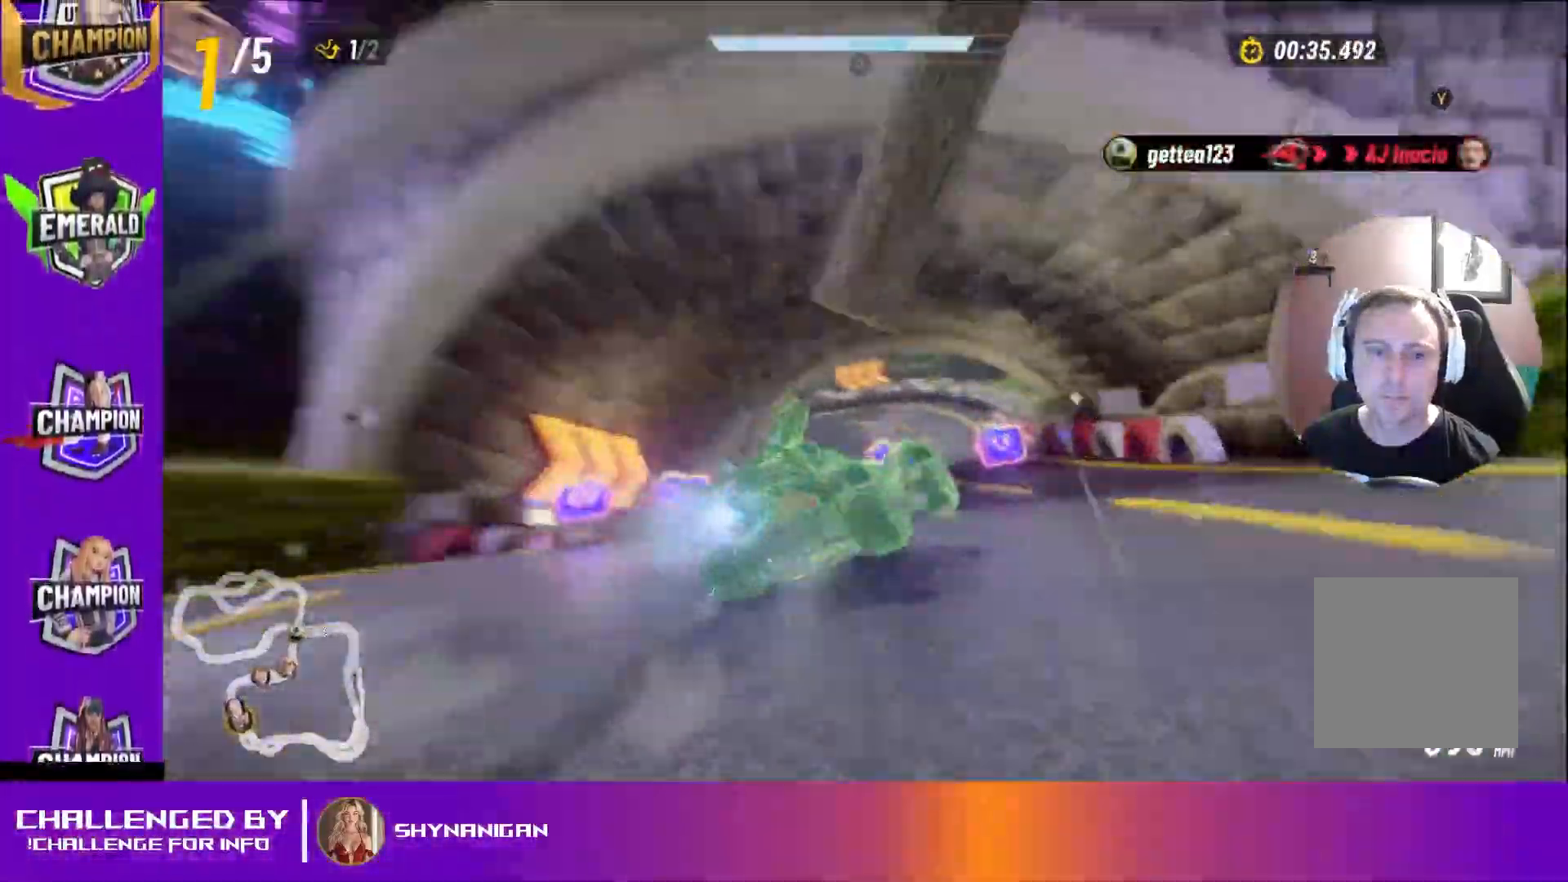
Gameplay with a controller (Xbox layout); each line is a JSON object with the inputs held at the frame after it. "events" lists button and stick changes between this image and that frame as [ms after this image, input, new state], when the widget could be followed in between. Not read: Z.
{"buttons": ["L2"], "left_stick": "up-right", "right_stick": "center", "events": [[33, "left_stick", "left"], [200, "left_stick", "up-right"]]}
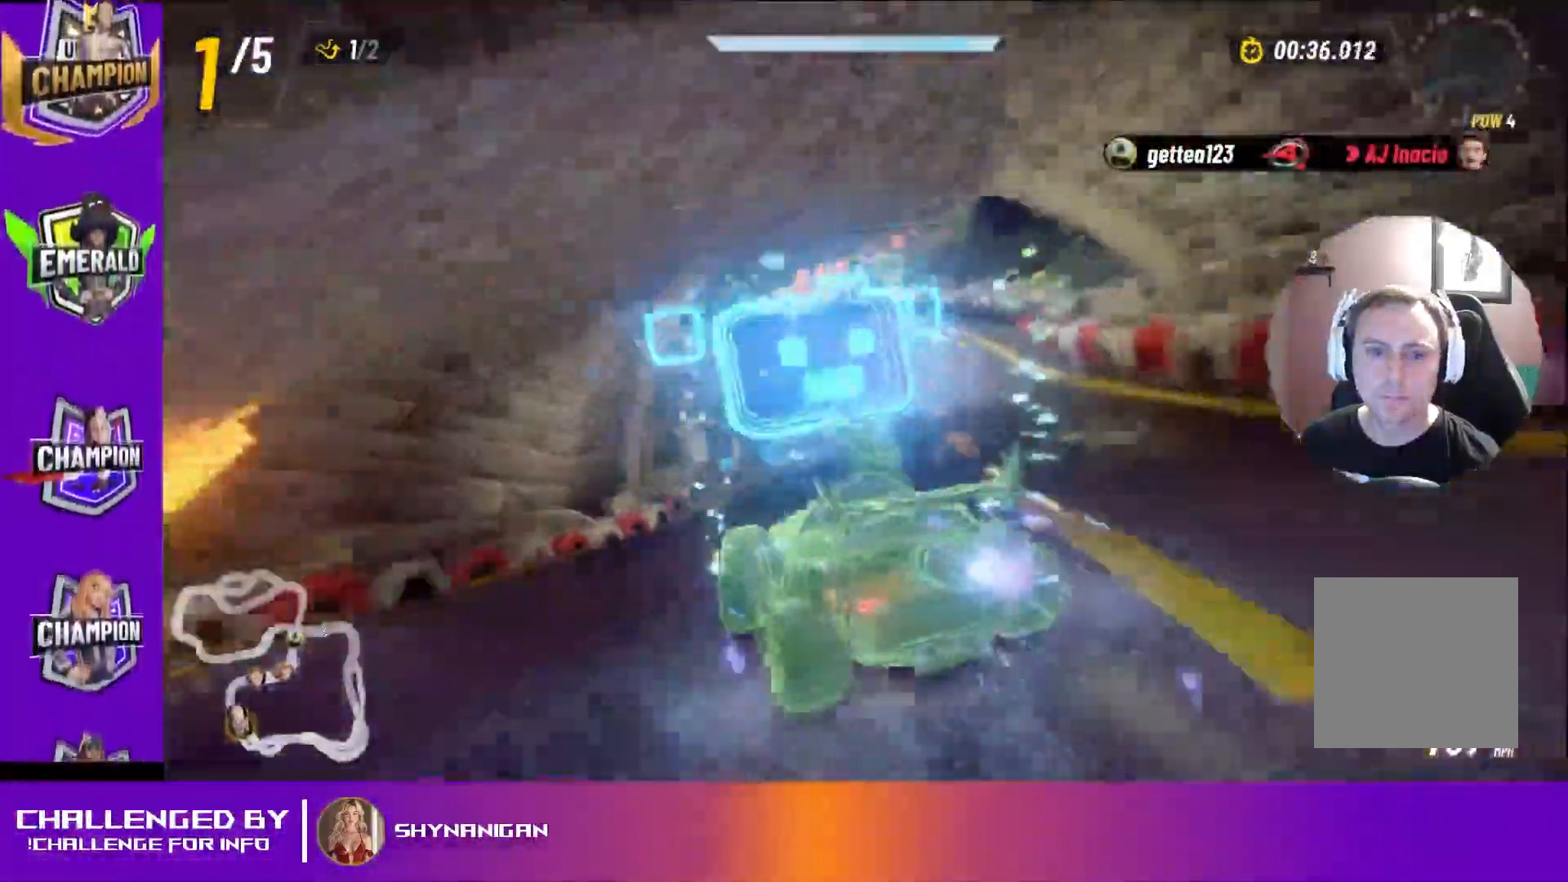
{"buttons": [], "left_stick": "up-right", "right_stick": "center", "events": [[367, "A", "down"], [467, "A", "up"], [467, "L2", "up"]]}
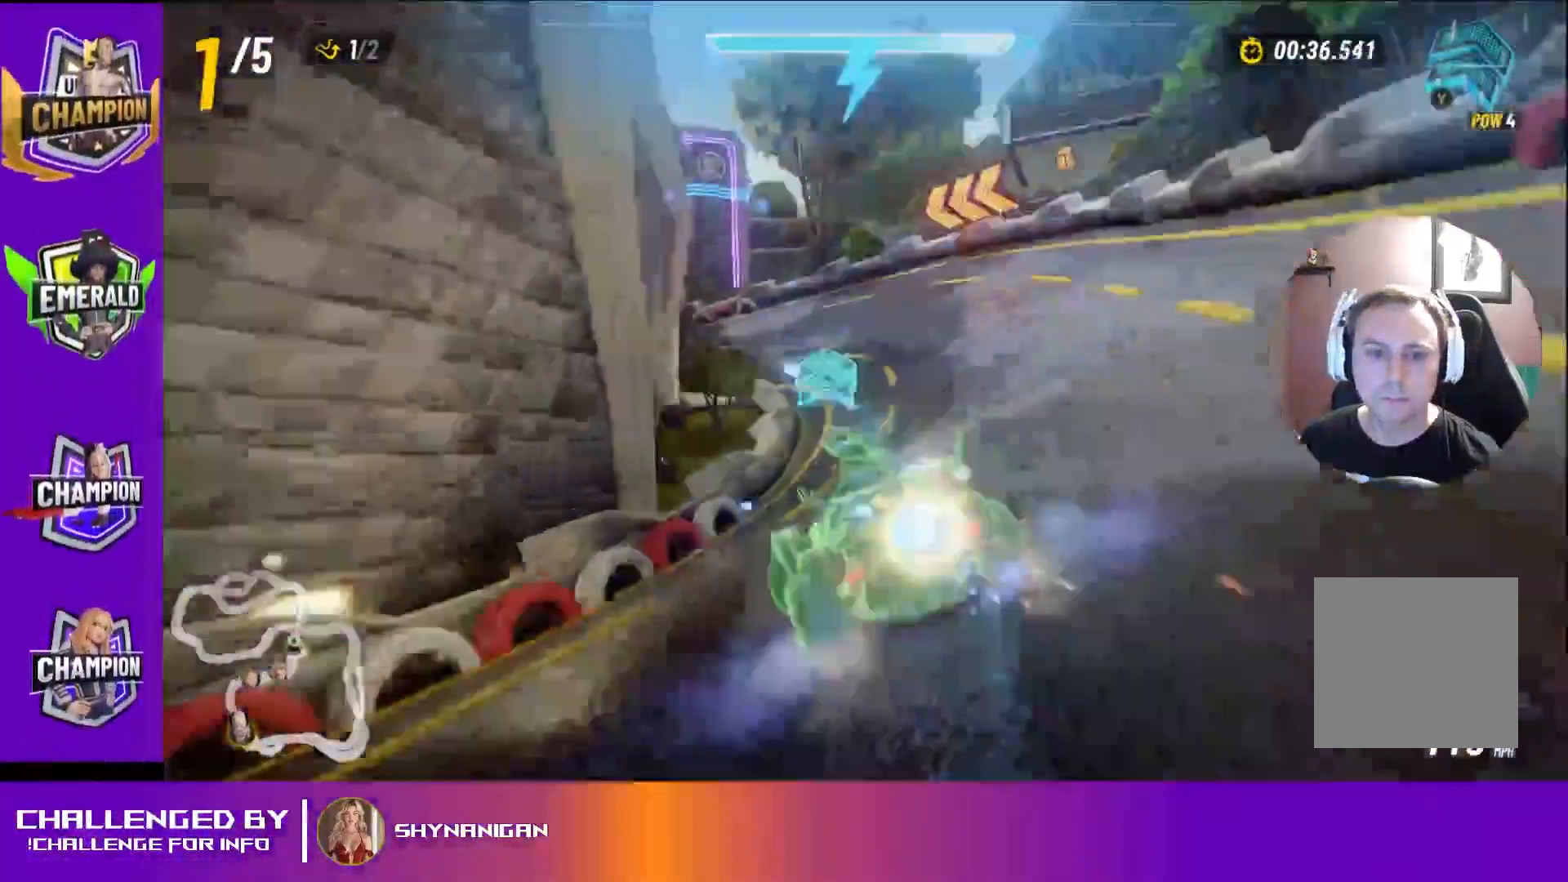
{"buttons": ["Y", "L2"], "left_stick": "left", "right_stick": "center", "events": [[167, "L2", "down"], [167, "left_stick", "left"], [383, "Y", "down"]]}
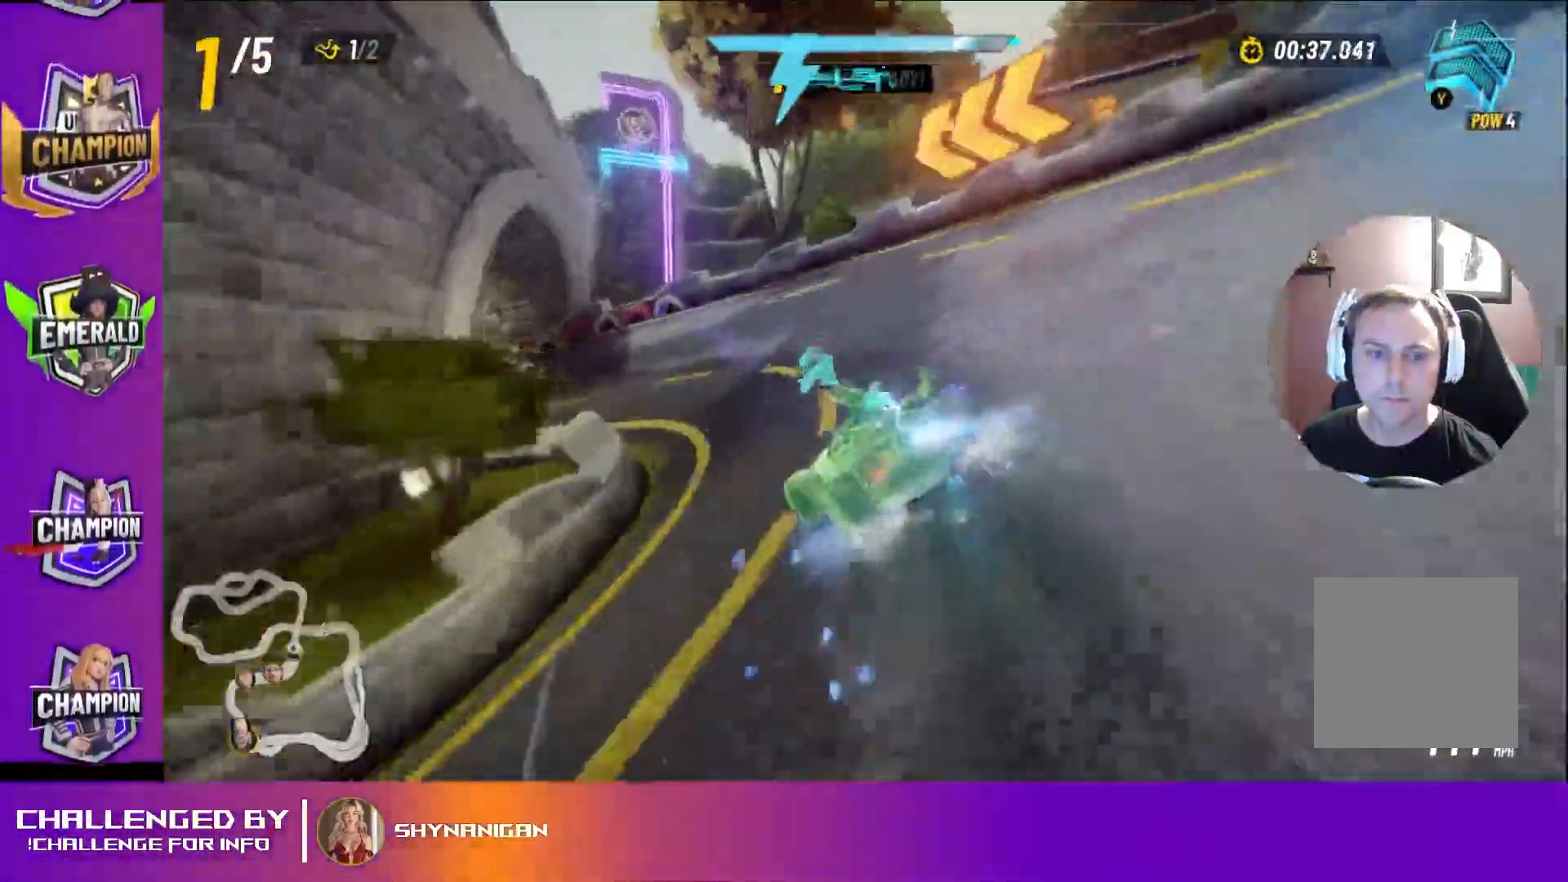
{"buttons": ["Y"], "left_stick": "left", "right_stick": "center", "events": [[350, "X", "down"], [450, "L2", "up"], [483, "X", "up"]]}
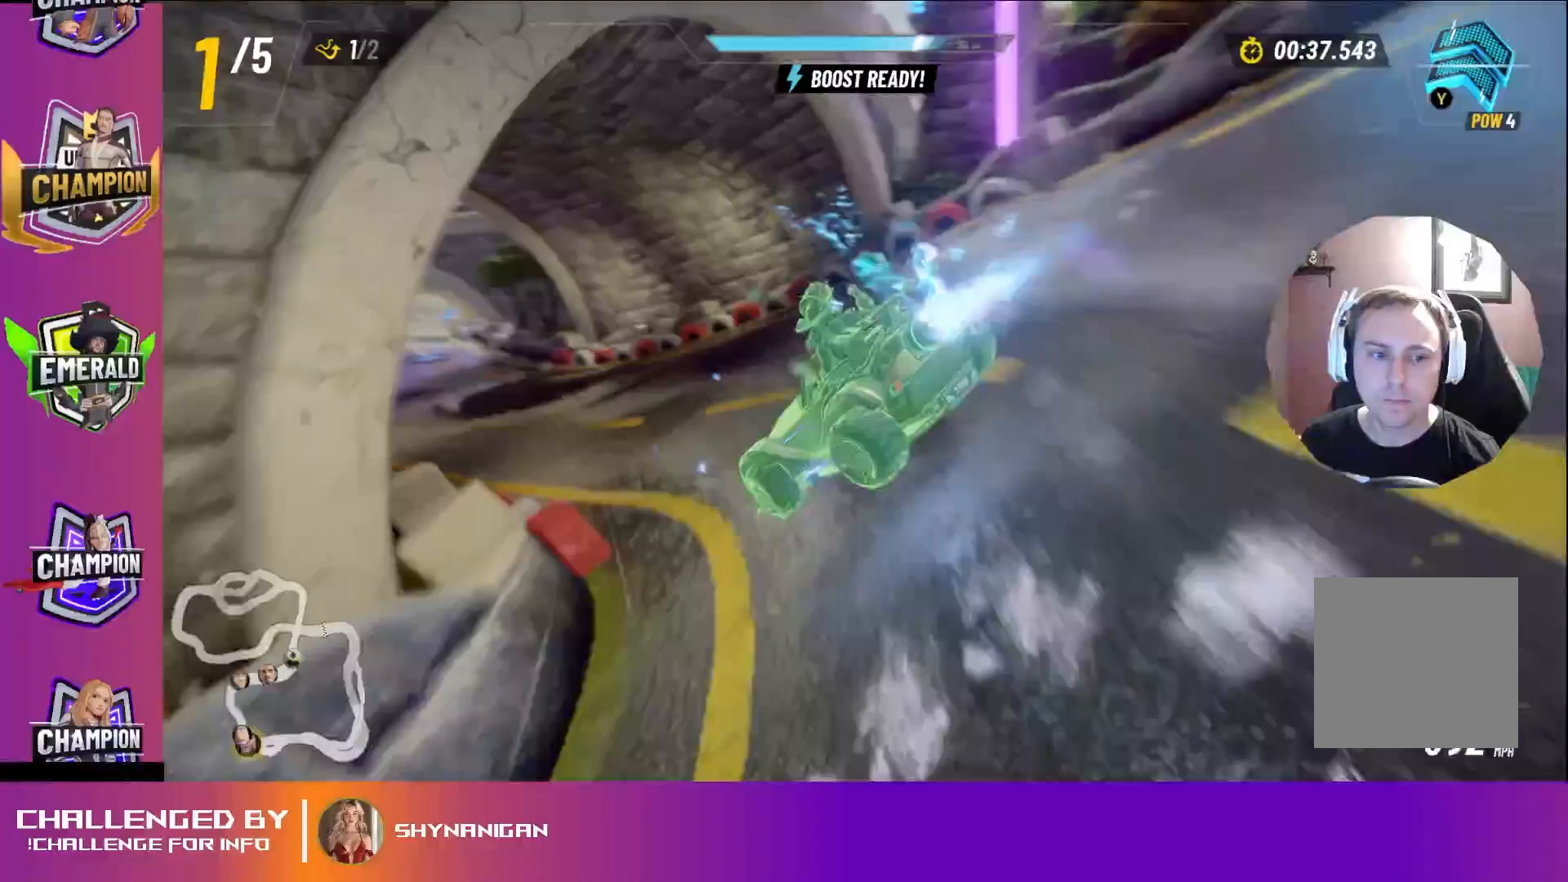
{"buttons": ["Y"], "left_stick": "left", "right_stick": "center", "events": []}
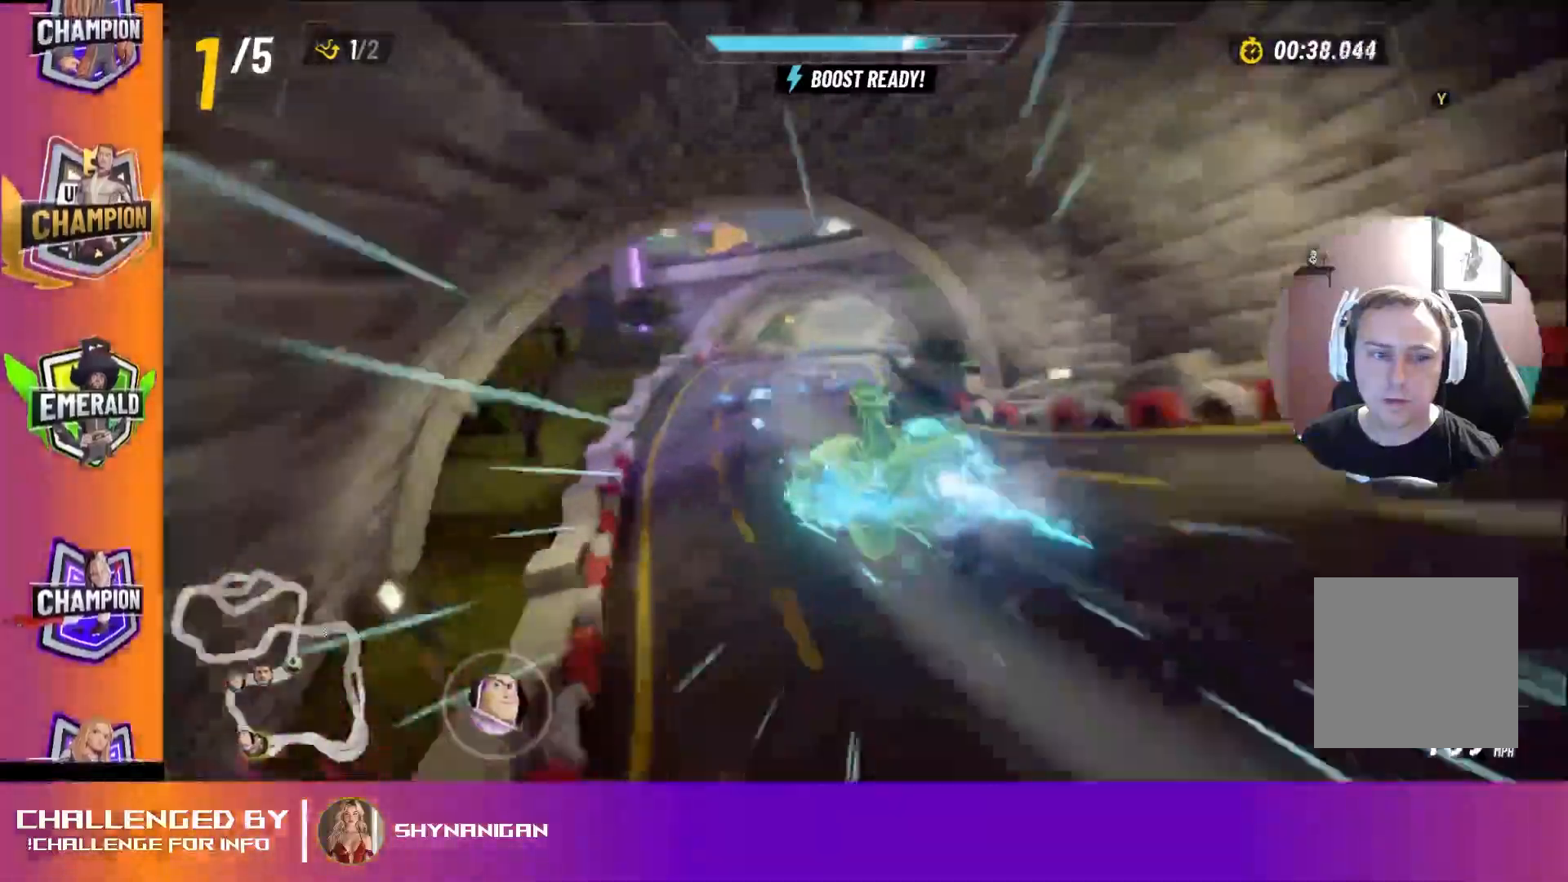
{"buttons": ["Y", "L2"], "left_stick": "right", "right_stick": "center", "events": [[50, "left_stick", "center"], [433, "left_stick", "right"], [450, "L2", "down"]]}
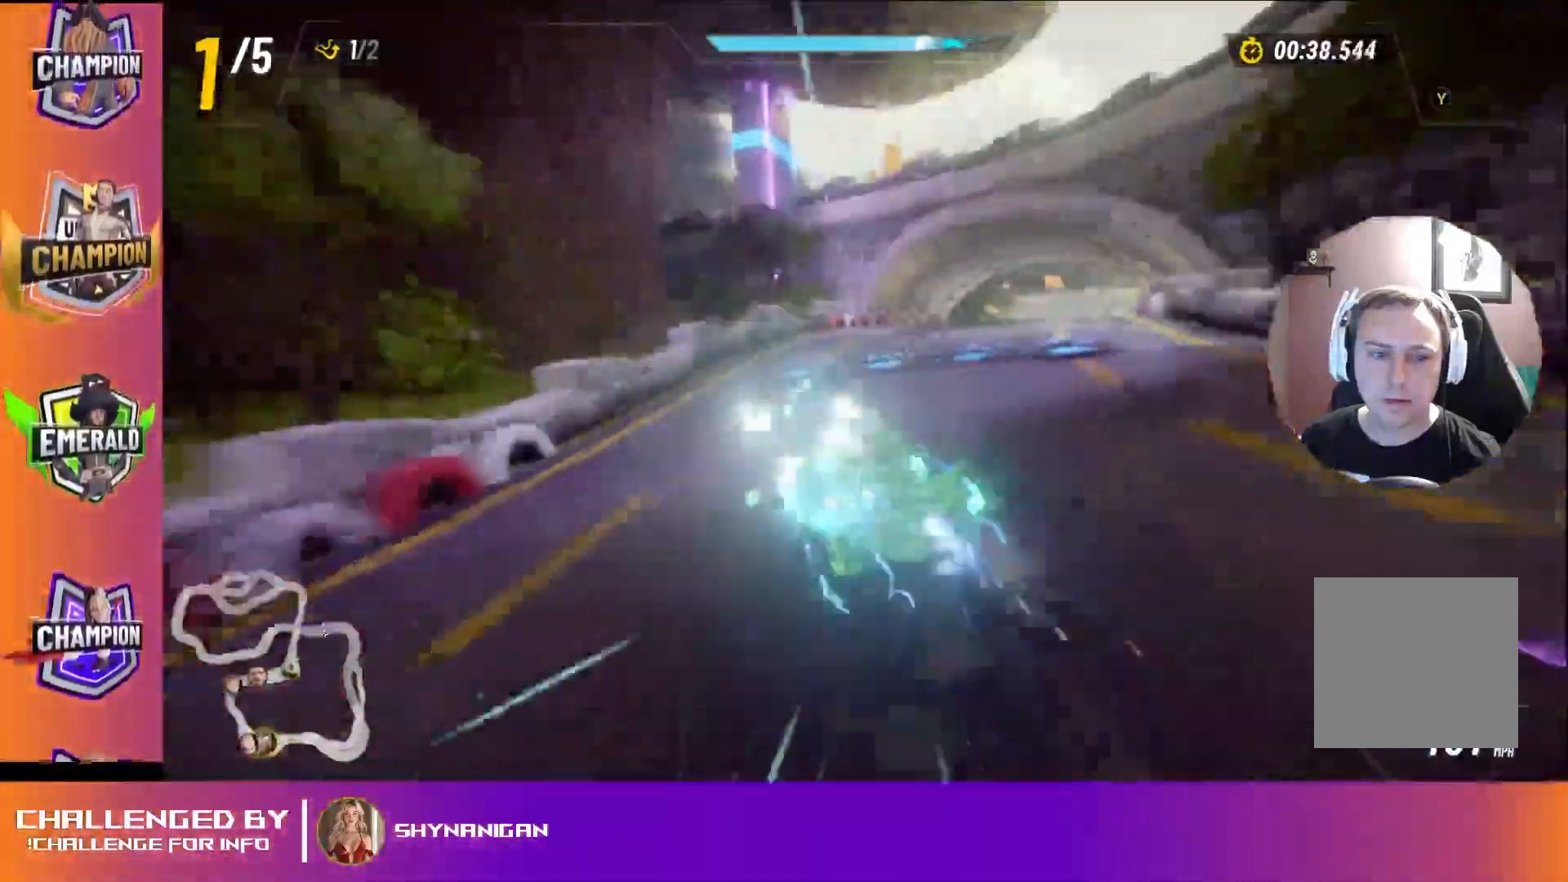
{"buttons": [], "left_stick": "center", "right_stick": "center", "events": [[133, "Y", "up"], [217, "X", "down"], [250, "L2", "up"], [283, "X", "up"], [483, "left_stick", "center"]]}
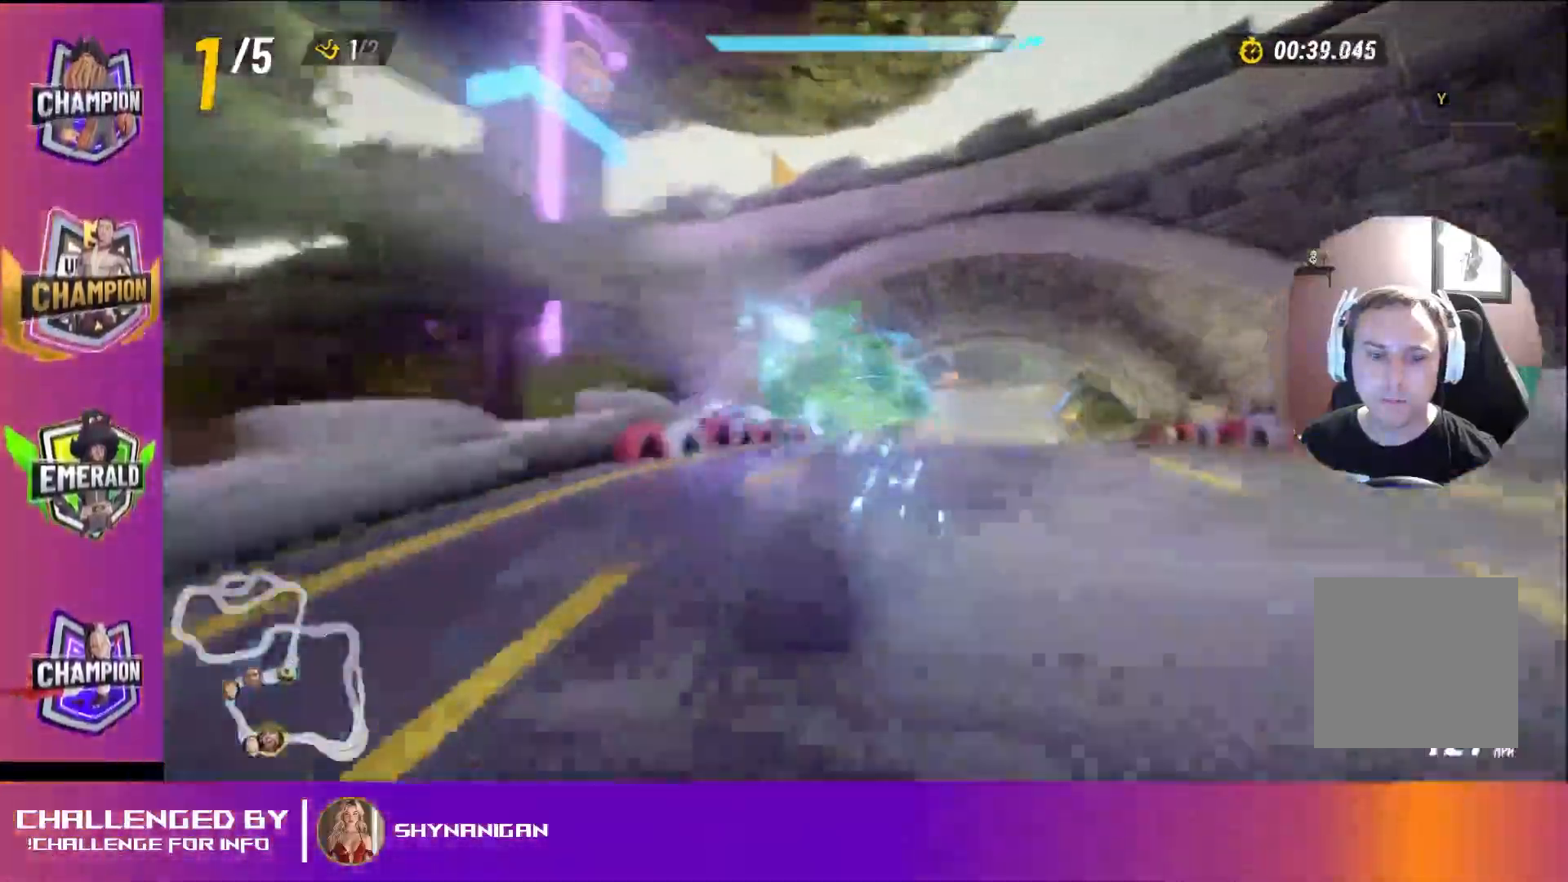
{"buttons": [], "left_stick": "left", "right_stick": "center", "events": [[467, "left_stick", "left"]]}
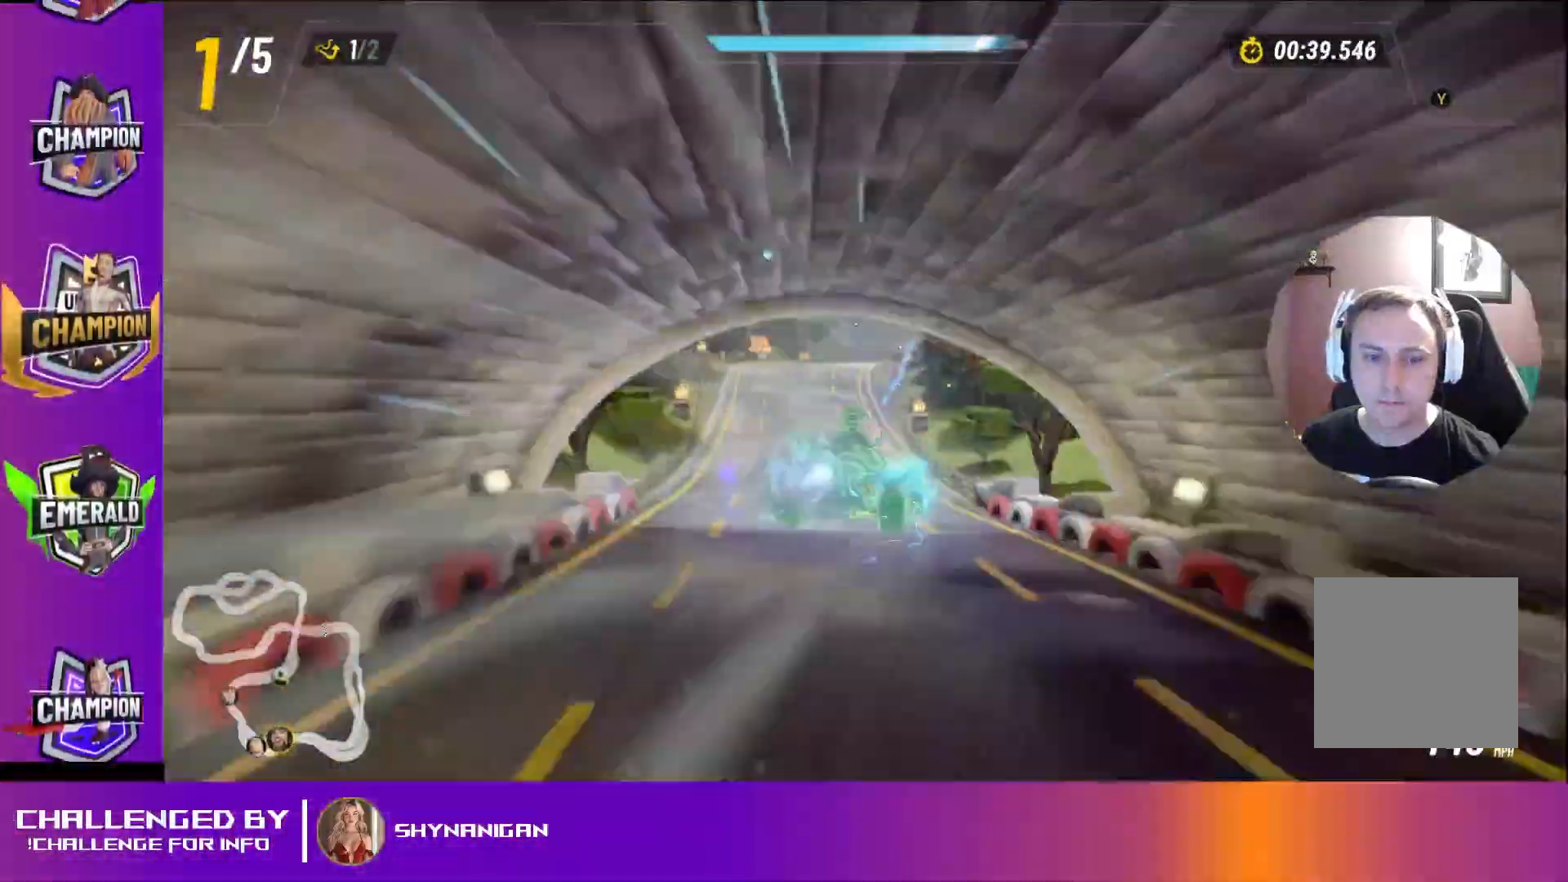
{"buttons": [], "left_stick": "right", "right_stick": "center", "events": [[150, "left_stick", "center"], [433, "left_stick", "right"]]}
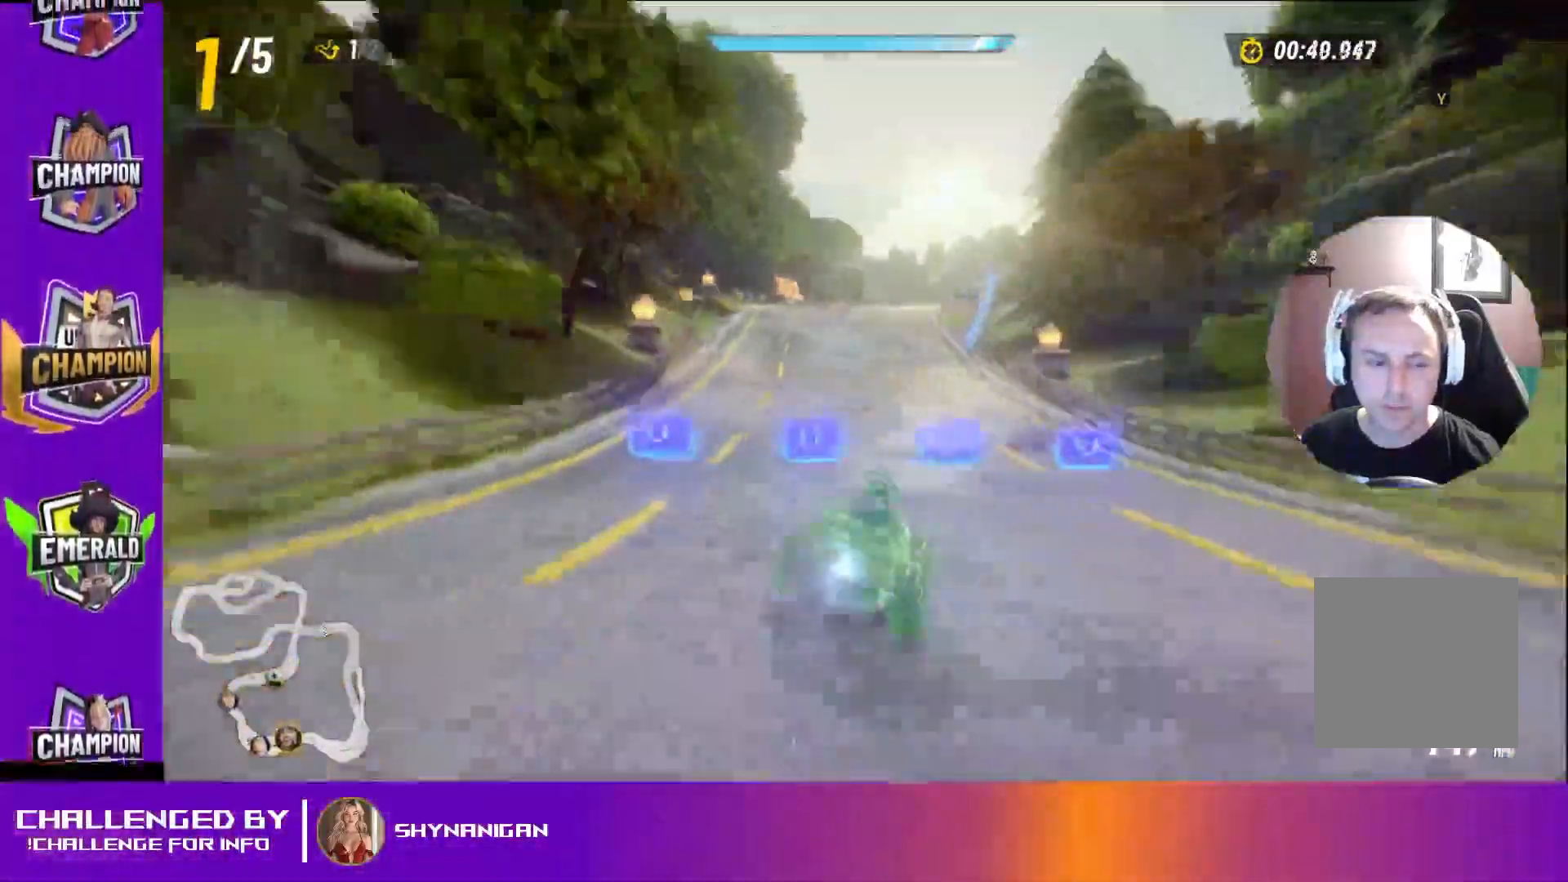
{"buttons": [], "left_stick": "right", "right_stick": "center", "events": [[200, "left_stick", "center"], [450, "left_stick", "right"]]}